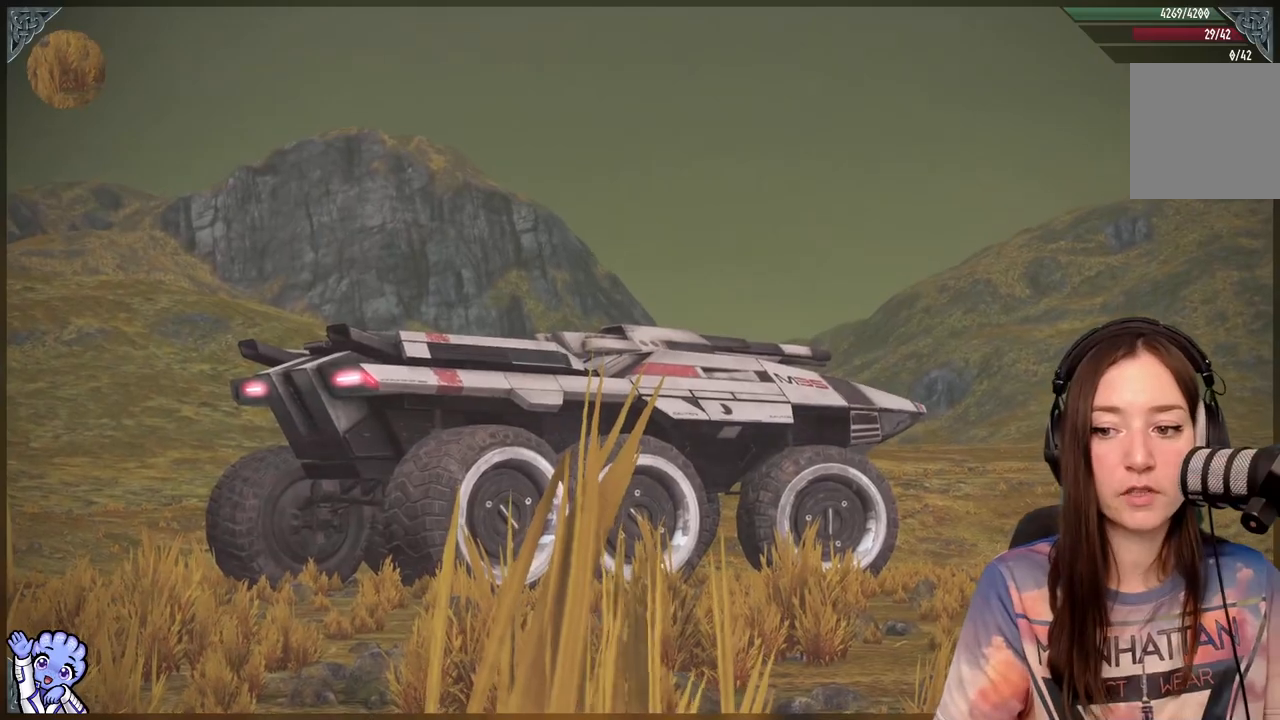
Gameplay with a controller (Xbox layout); each line is a JSON object with the inputs held at the frame after it. "events" lists button and stick changes between this image and that frame as [ms after this image, input, new state], when the widget could be followed in between.
{"buttons": [], "left_stick": "center", "right_stick": "center", "events": [[83, "right_stick", "down-right"], [333, "right_stick", "center"]]}
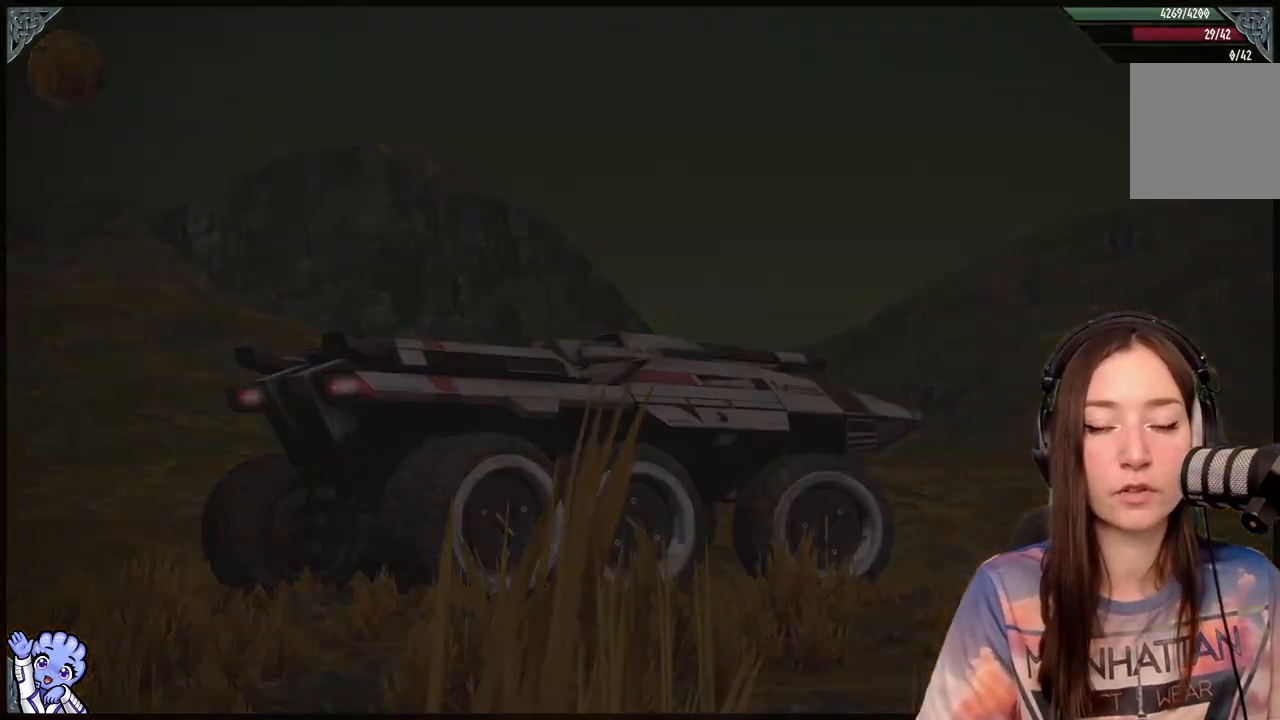
{"buttons": [], "left_stick": "center", "right_stick": "center", "events": []}
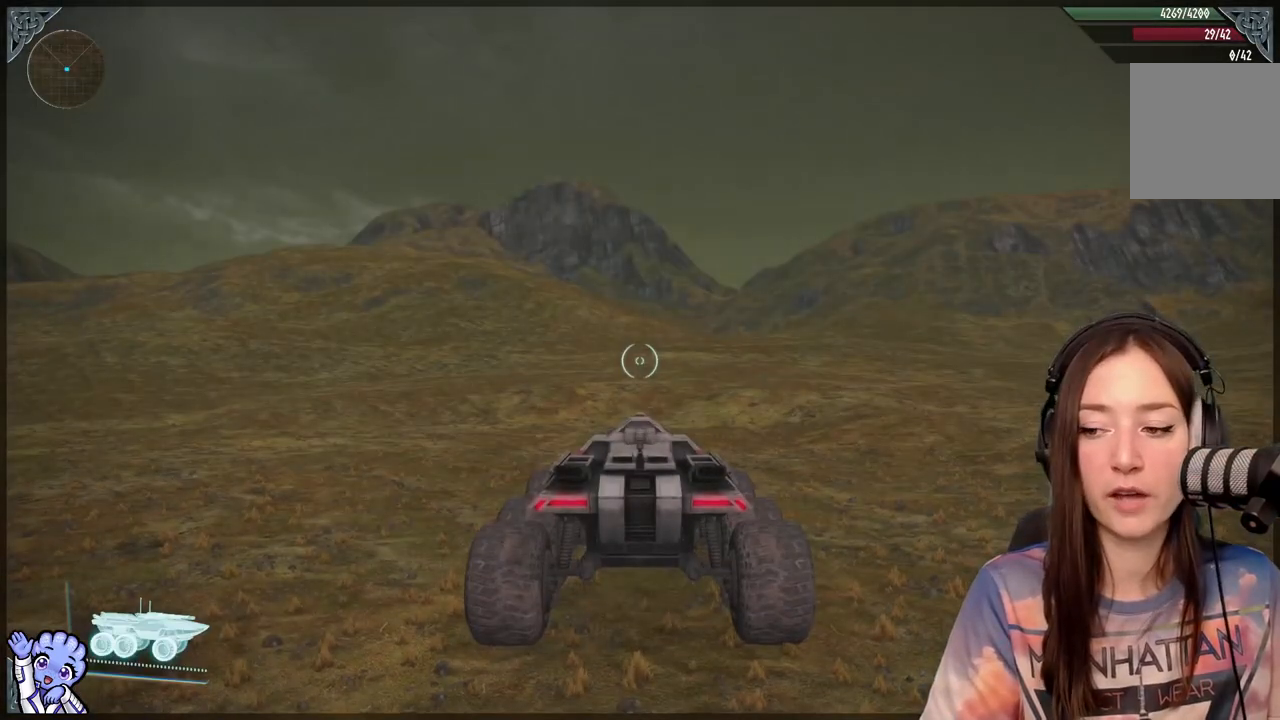
{"buttons": [], "left_stick": "center", "right_stick": "right", "events": [[283, "right_stick", "right"]]}
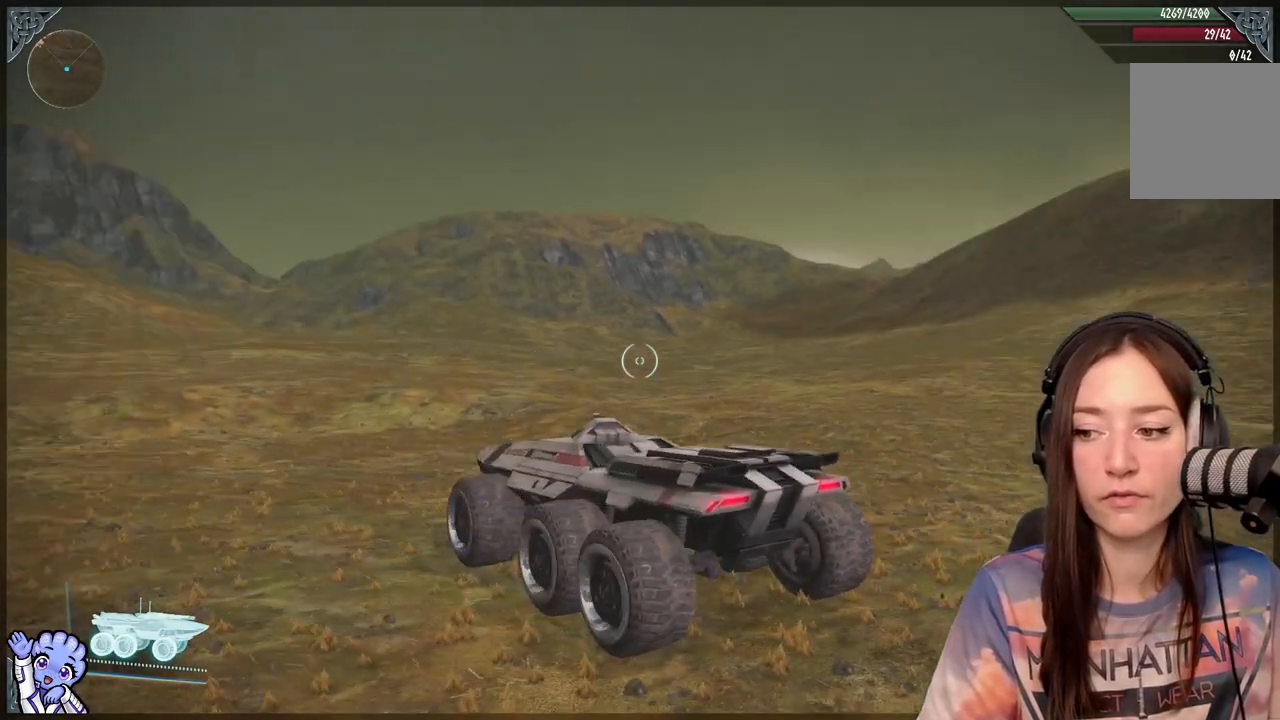
{"buttons": [], "left_stick": "center", "right_stick": "center", "events": [[283, "right_stick", "center"]]}
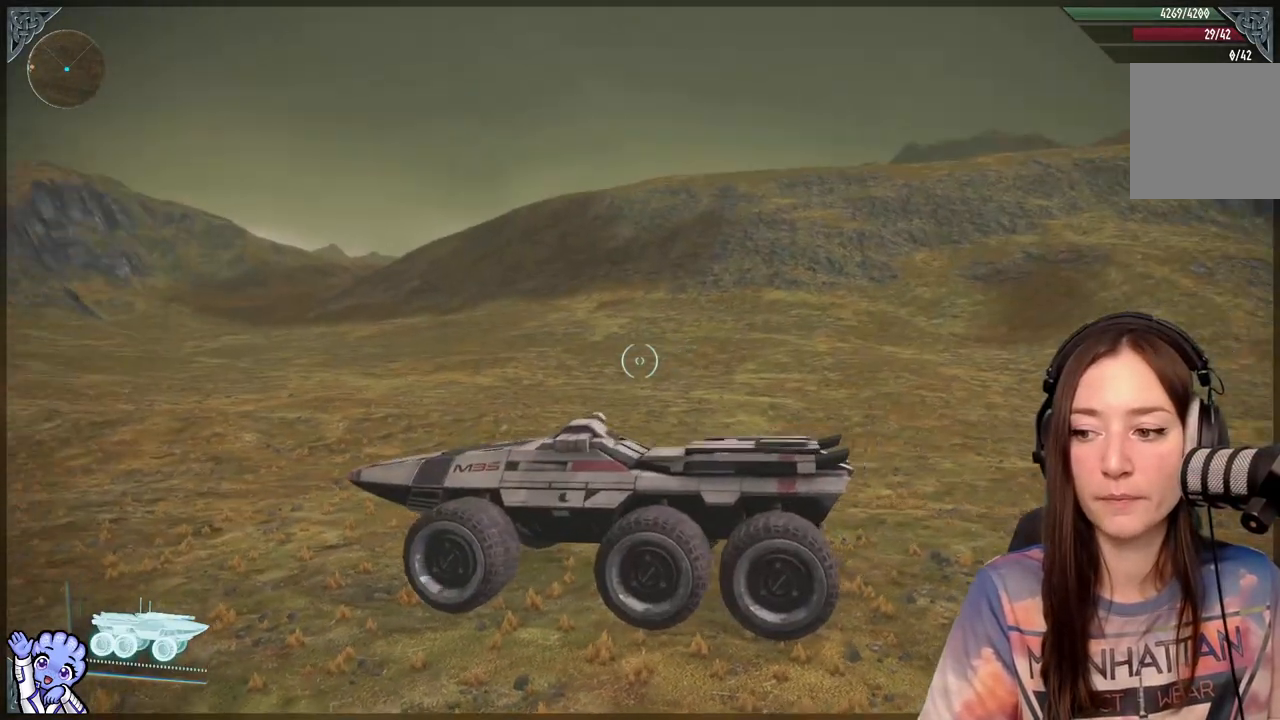
{"buttons": [], "left_stick": "up", "right_stick": "center", "events": [[17, "right_stick", "left"], [67, "left_stick", "up"], [67, "right_stick", "down-left"], [317, "right_stick", "center"]]}
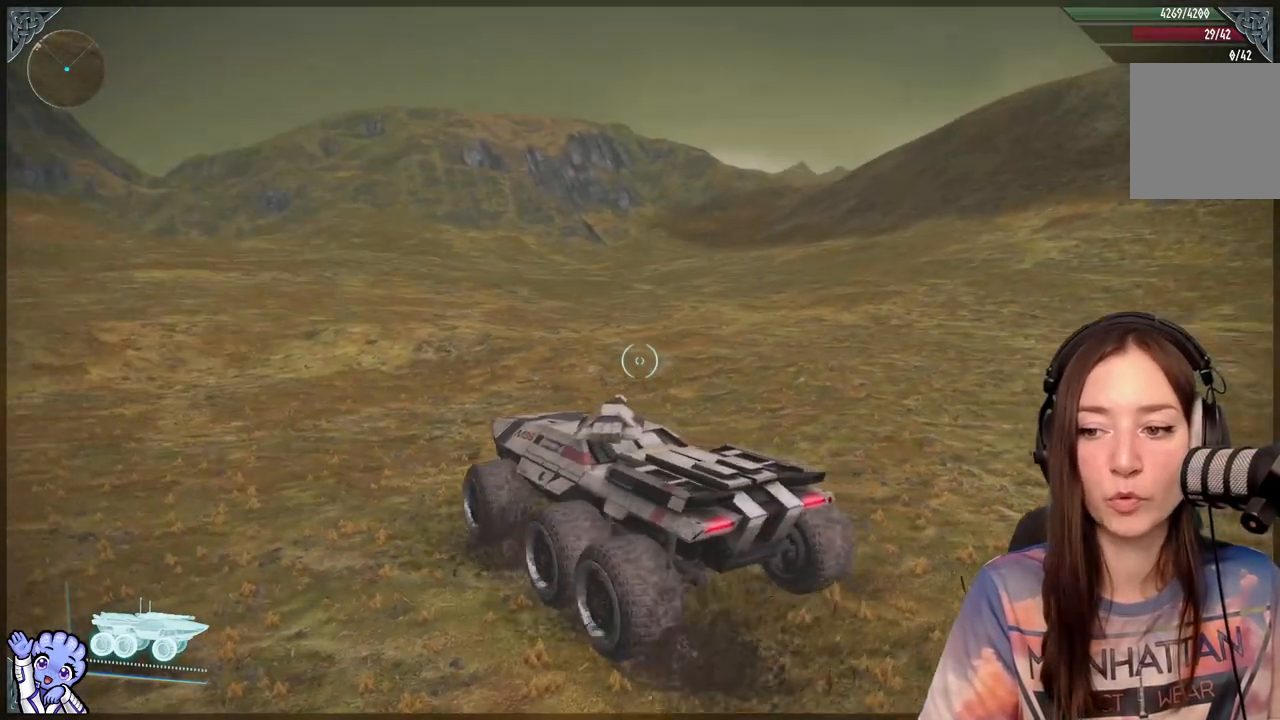
{"buttons": [], "left_stick": "up", "right_stick": "center", "events": [[17, "left_stick", "center"], [67, "right_stick", "down-left"], [317, "right_stick", "center"], [500, "left_stick", "up"]]}
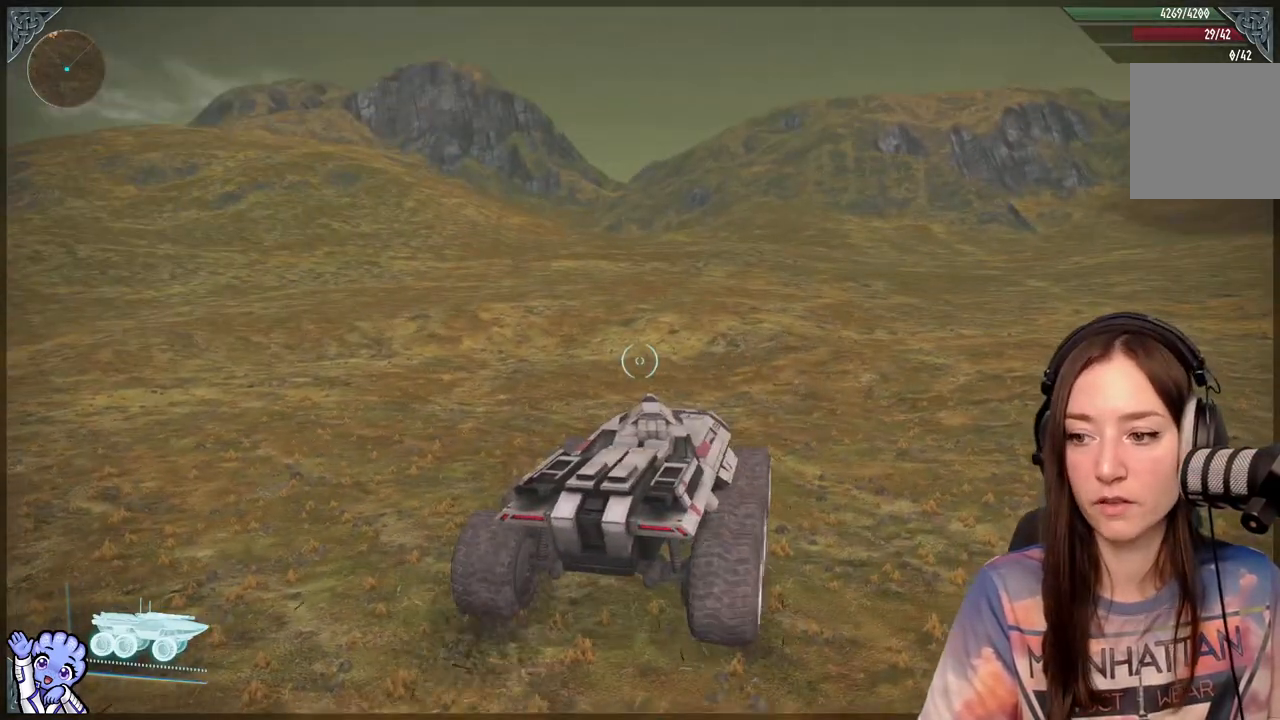
{"buttons": [], "left_stick": "center", "right_stick": "center", "events": [[500, "left_stick", "center"]]}
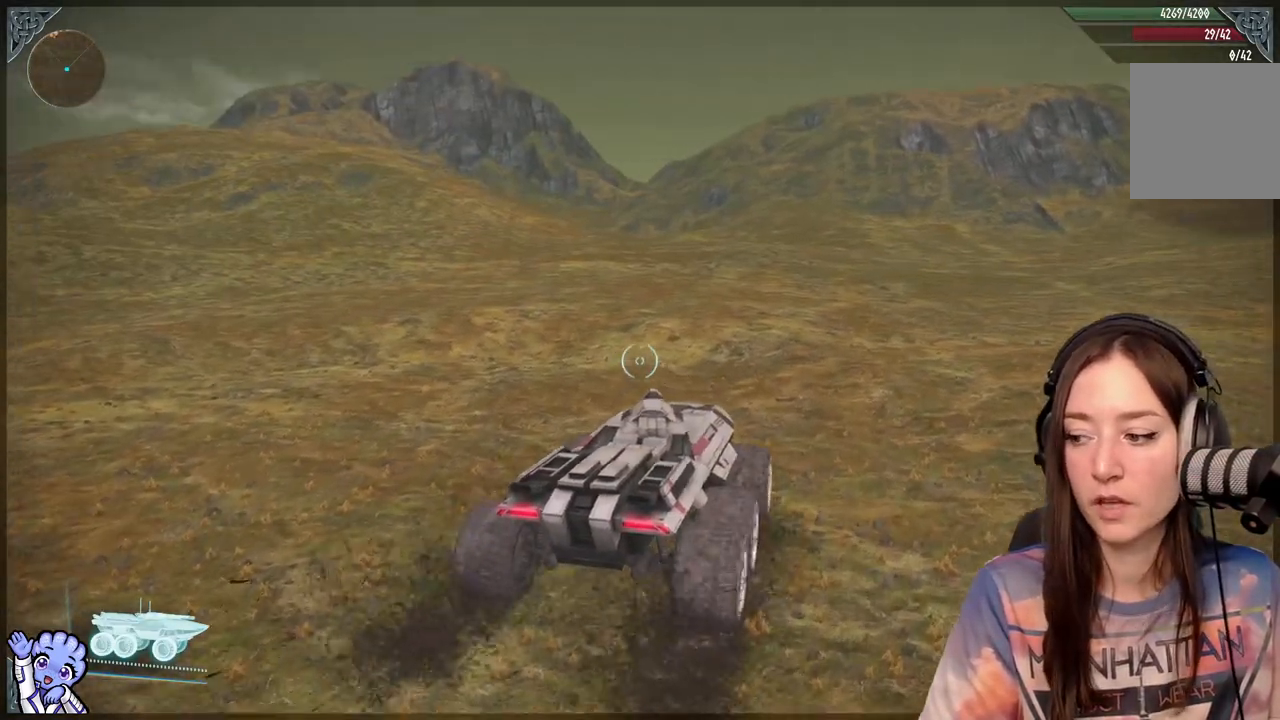
{"buttons": [], "left_stick": "up-left", "right_stick": "center", "events": [[67, "right_stick", "left"], [200, "left_stick", "up-left"], [350, "right_stick", "center"]]}
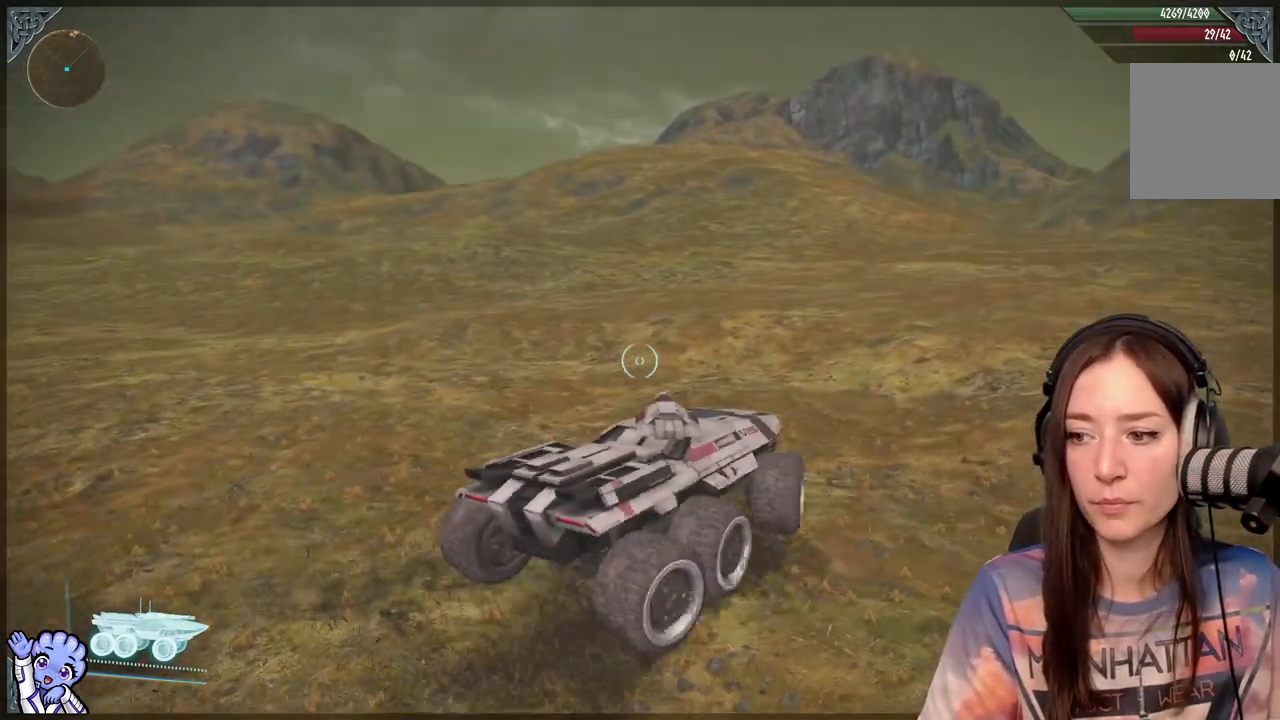
{"buttons": [], "left_stick": "center", "right_stick": "center", "events": [[250, "left_stick", "center"]]}